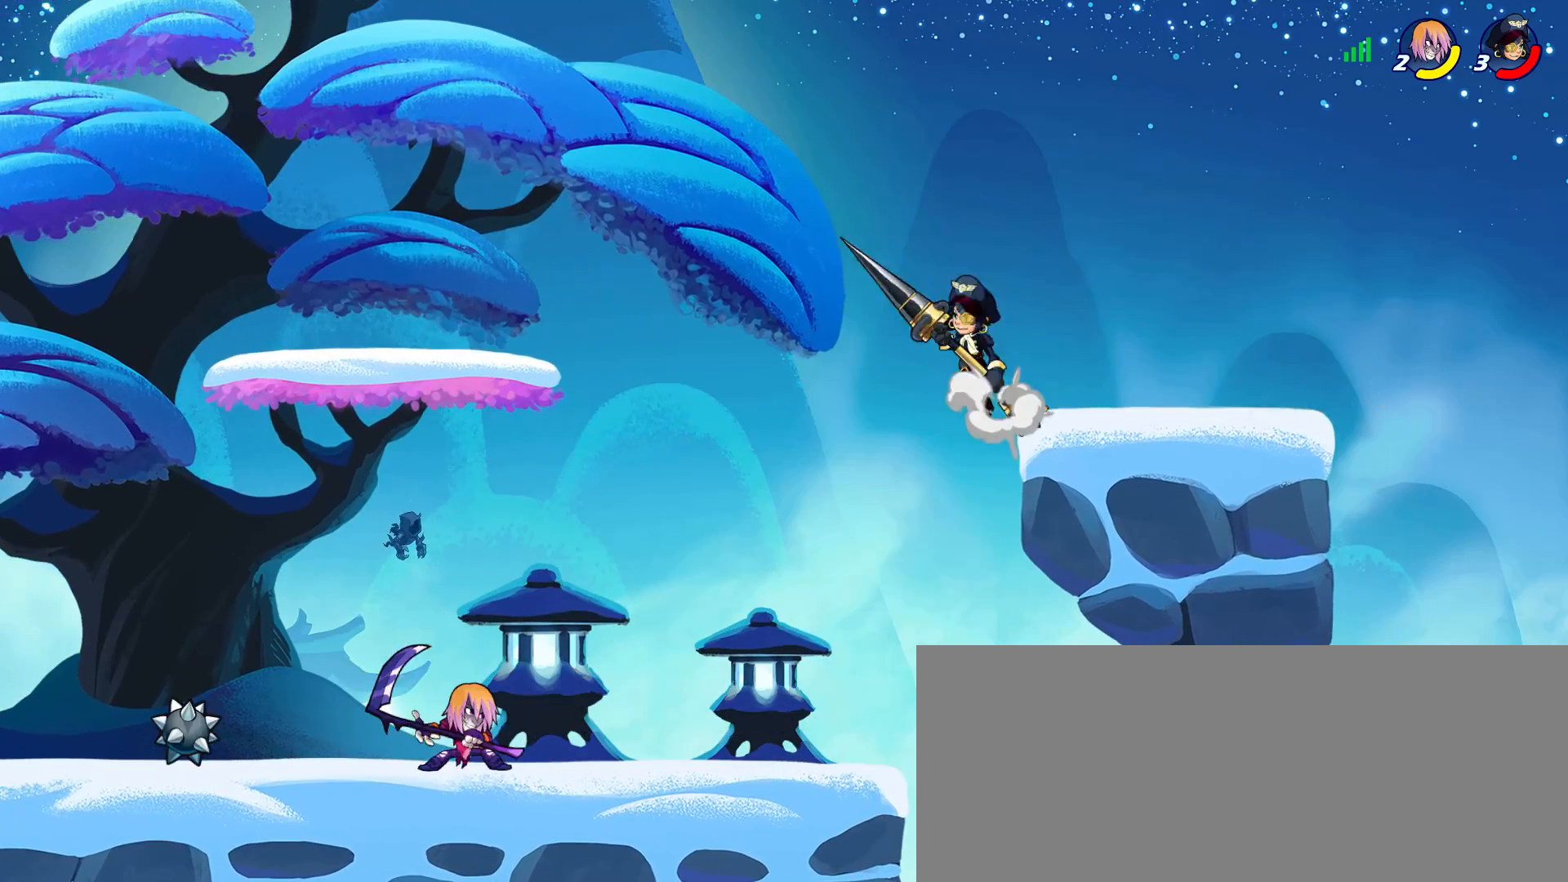
Gameplay with keyboard and mouse; each line is a JSON object with the keys and mouse buttons held at the frame after it. "events" lists presses ("down") and releases ("up") of "a", "alt_r", "ctrl_l", "ctrl_r", "d", "e", "escape", "f", "g", "h", "j", "k", "l", "q", "return", "s", "shift_l", "shift_r", "space", "tab", "w", "mouse_left" and "mouse_right" between this image and that frame as [ms after this image, input, new state], when the widget could be followed in between. "mouse_left", "mouse_right" = the "left", "right" buttons of the "mouse" list. No other keys are recorded. Mouse movement is not recorded. Not read: alt_l.
{"keys": ["a", "s"], "mouse": [], "events": [[50, "w", "up"], [283, "s", "down"]]}
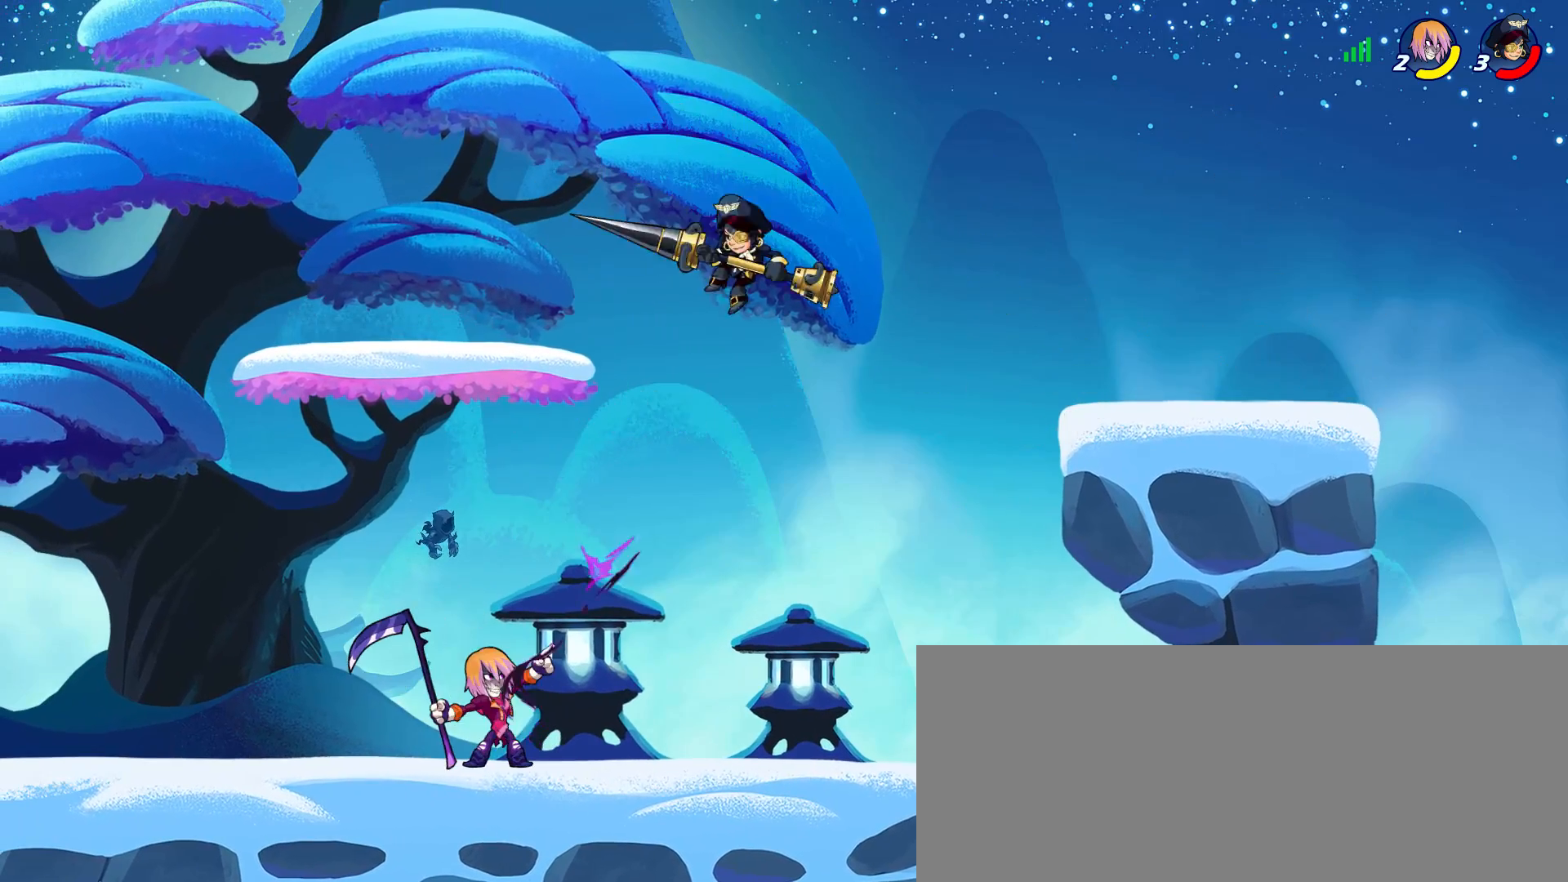
{"keys": ["a"], "mouse": [], "events": [[67, "s", "up"], [200, "shift_l", "down"], [350, "shift_l", "up"]]}
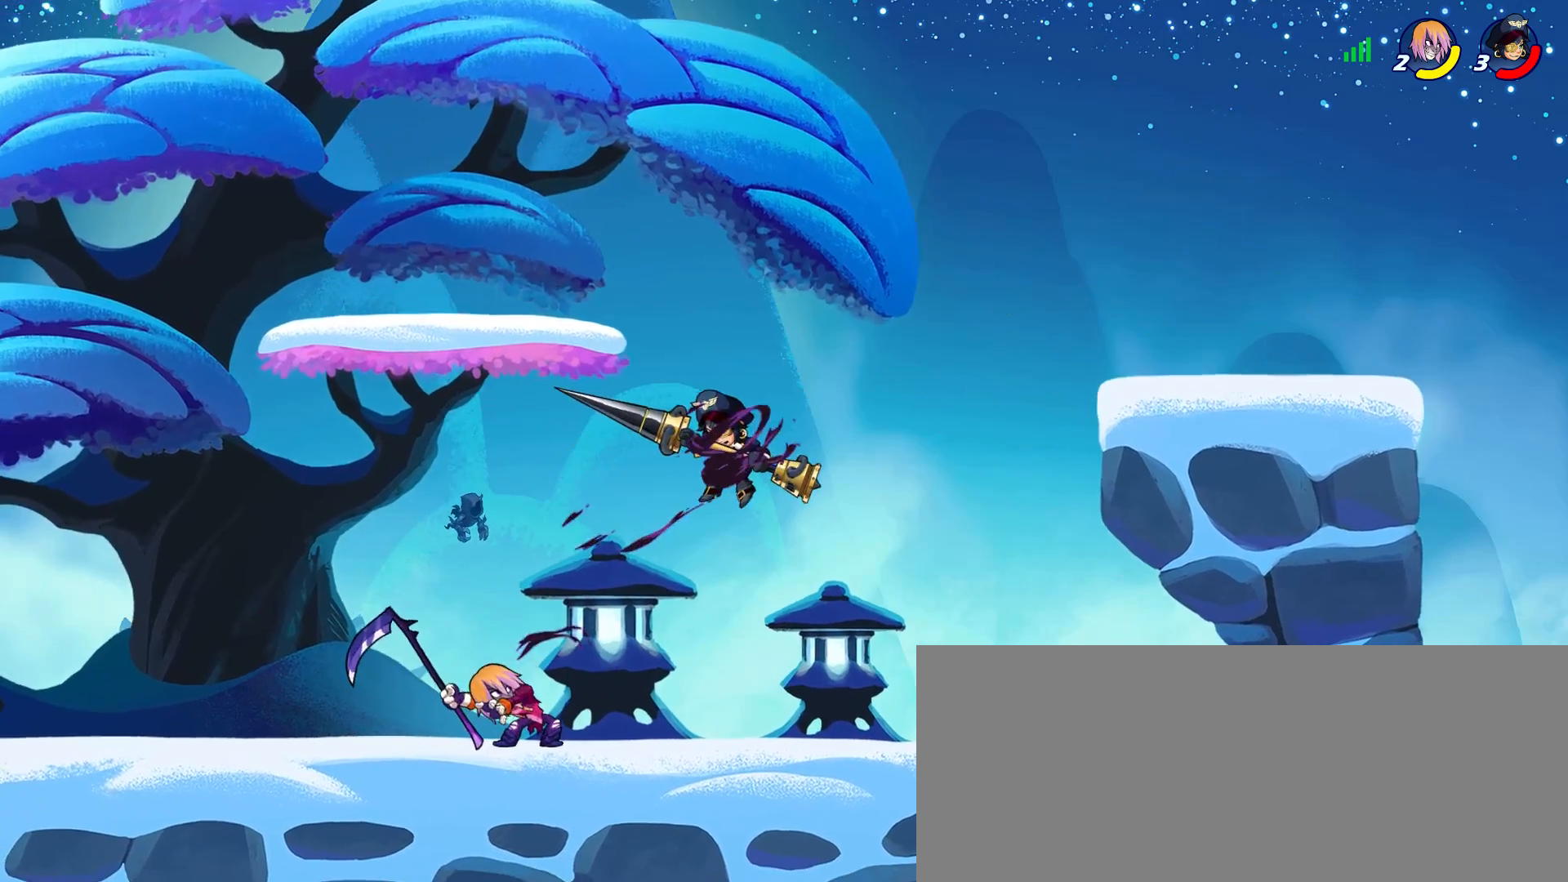
{"keys": ["a"], "mouse": [], "events": []}
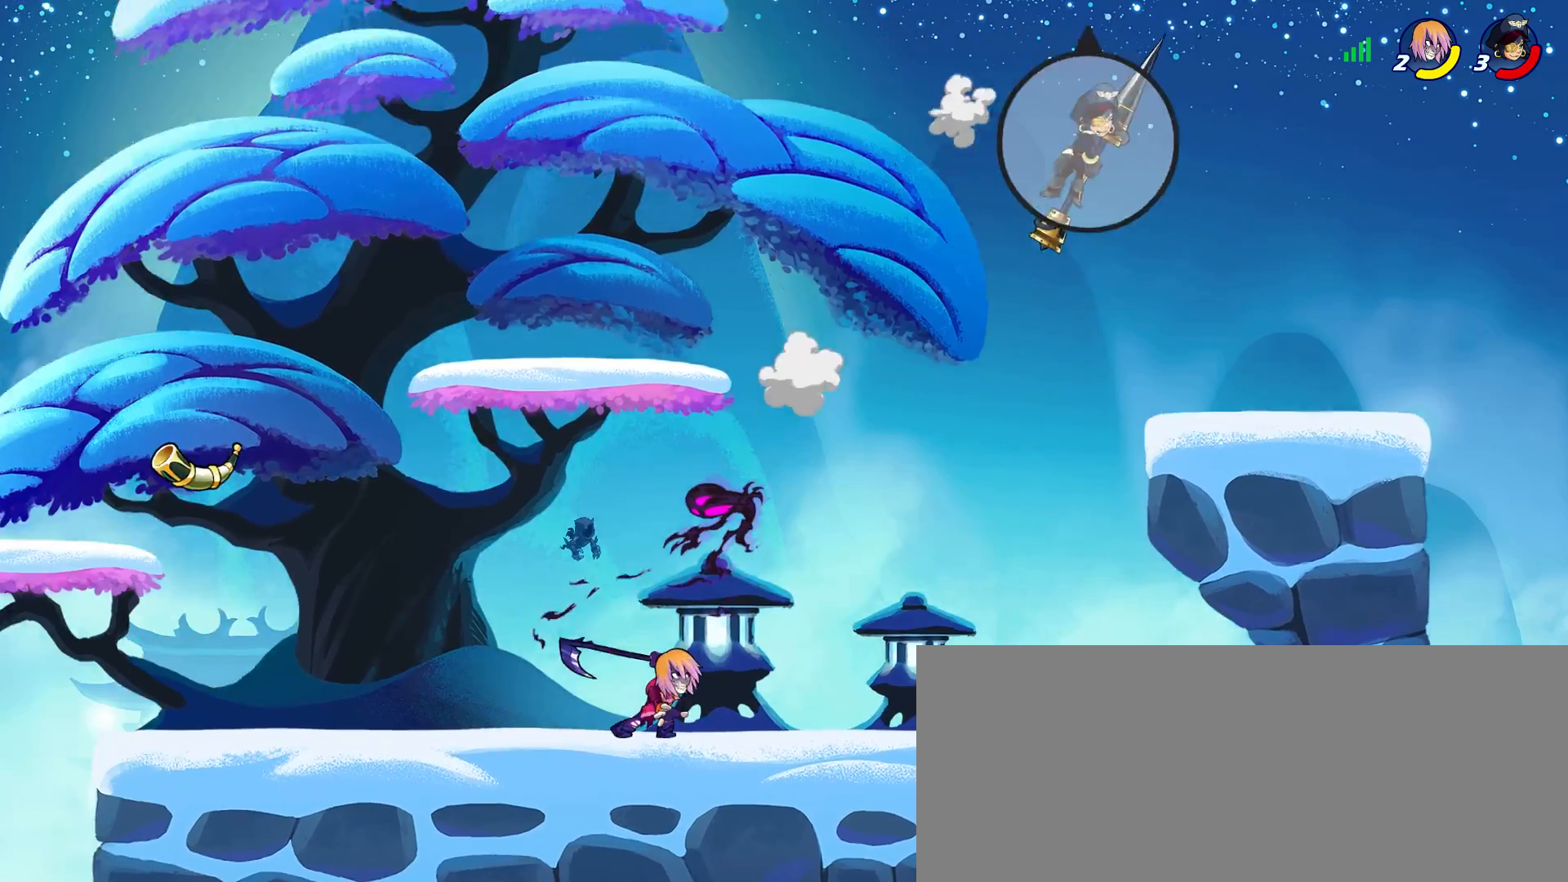
{"keys": ["a"], "mouse": [], "events": []}
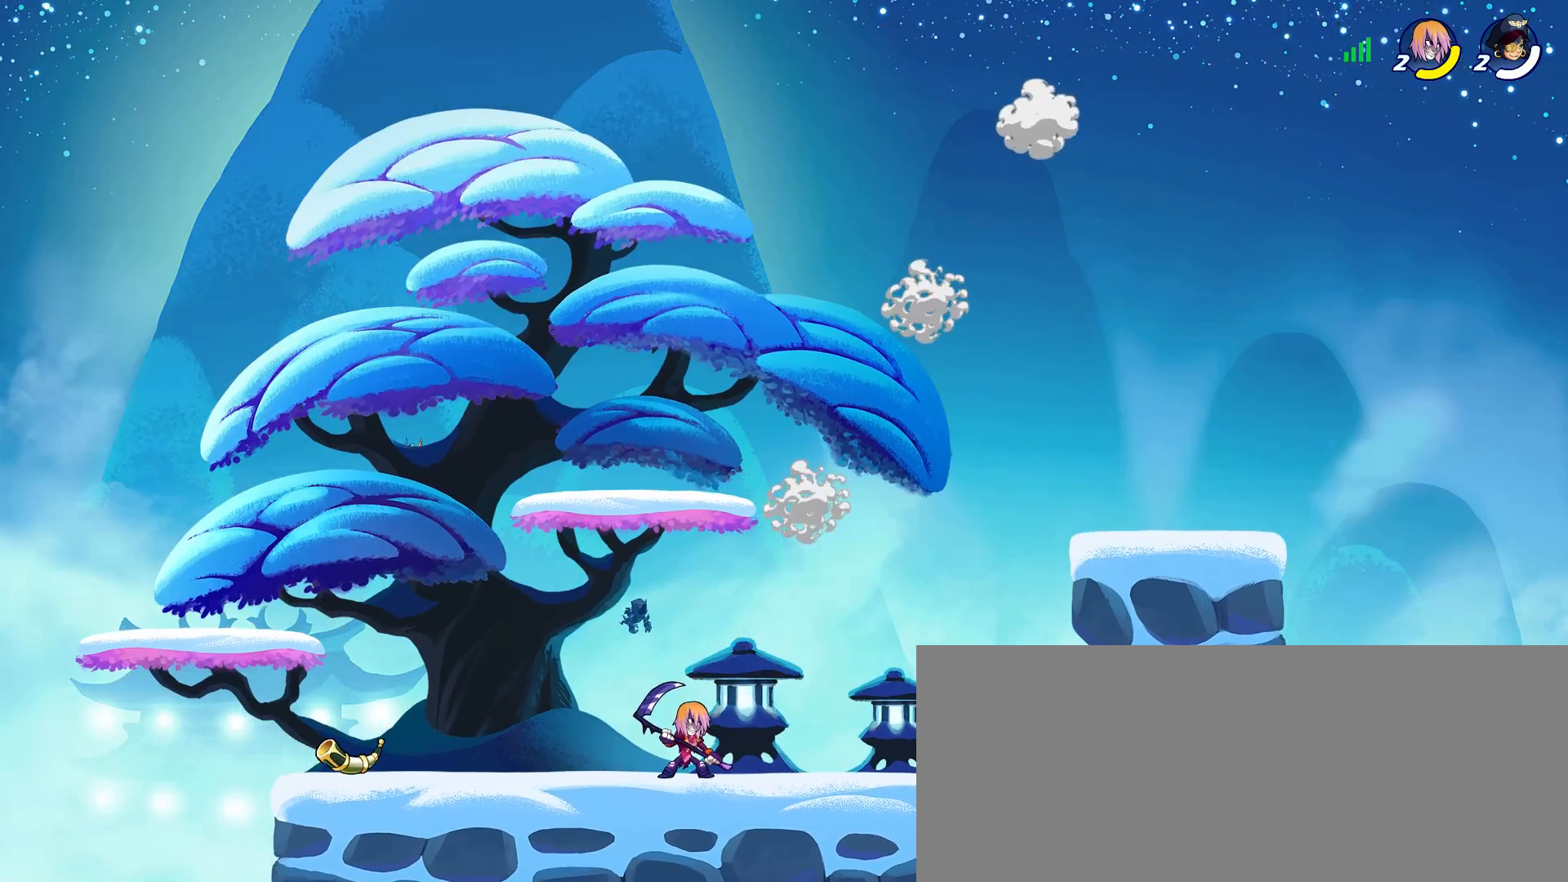
{"keys": ["a"], "mouse": [], "events": []}
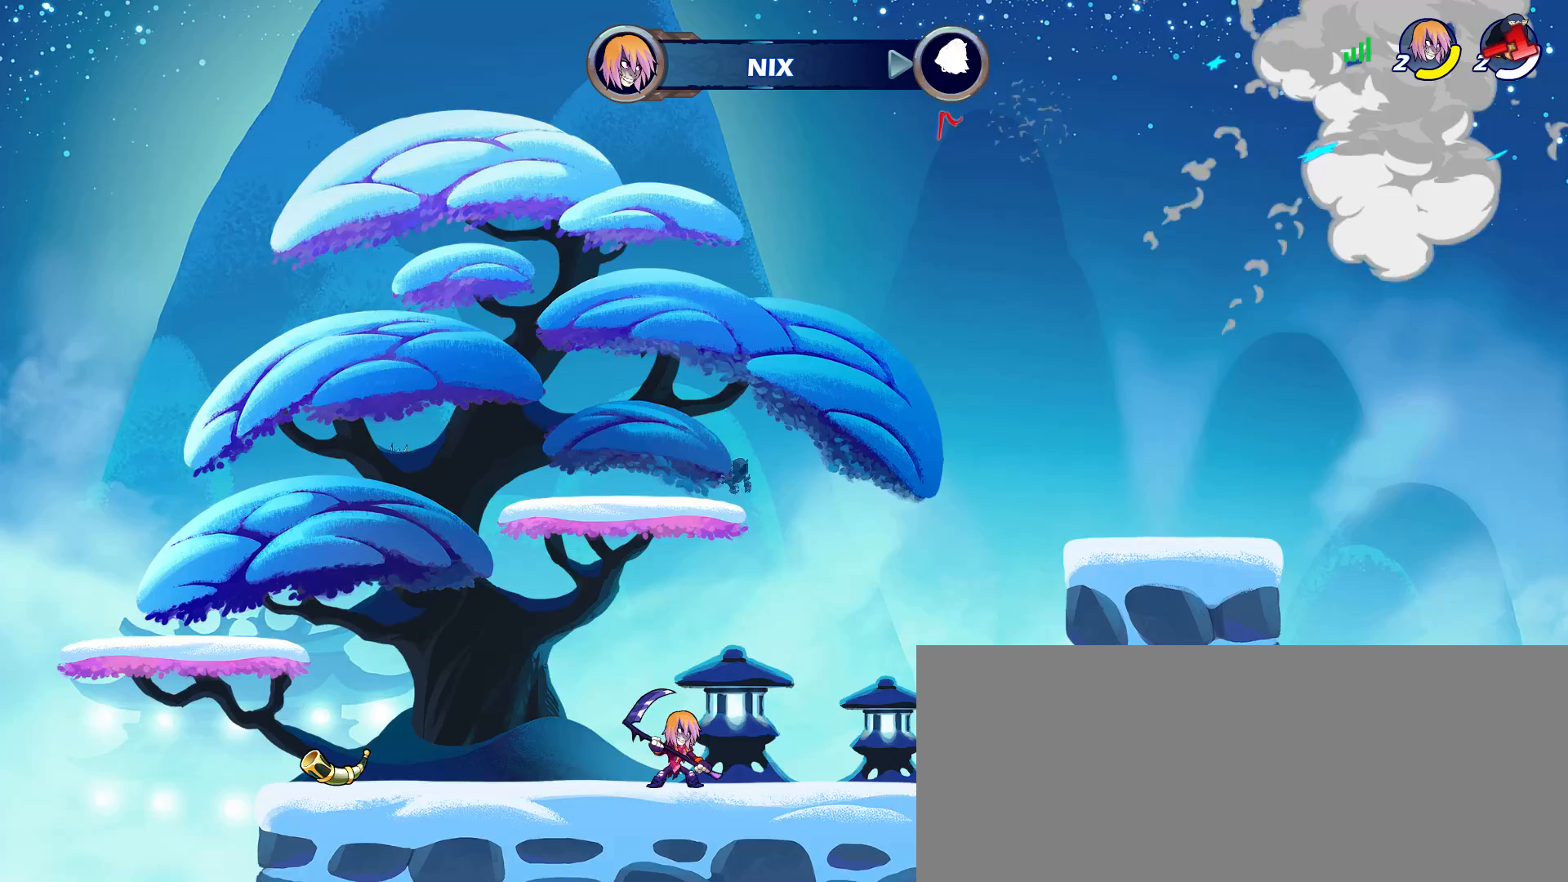
{"keys": ["a"], "mouse": [], "events": []}
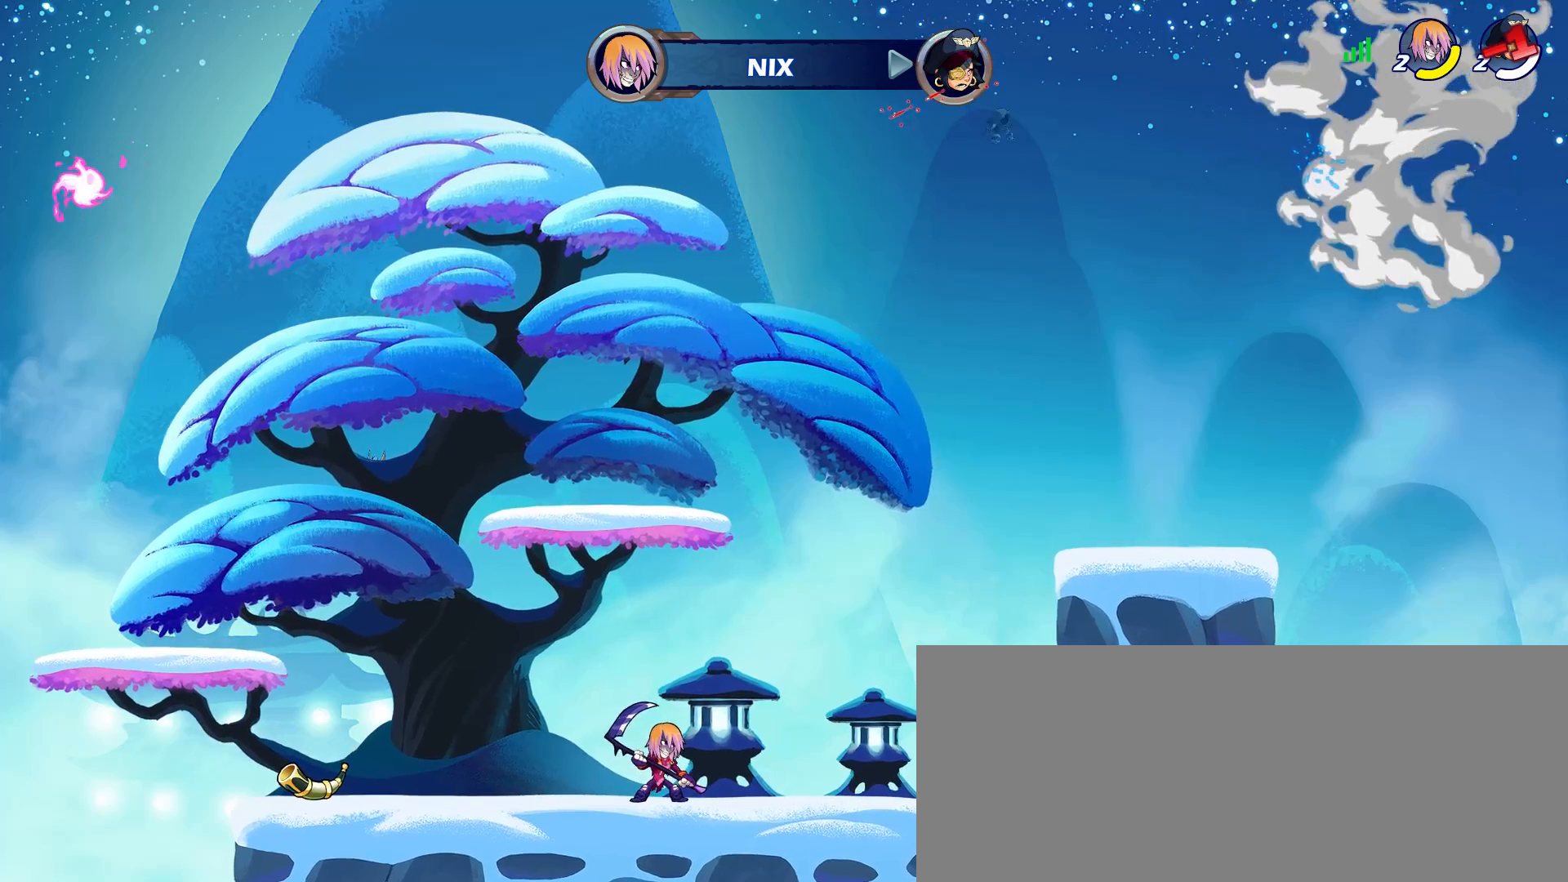
{"keys": ["tab"], "mouse": [], "events": [[50, "a", "up"], [150, "tab", "down"]]}
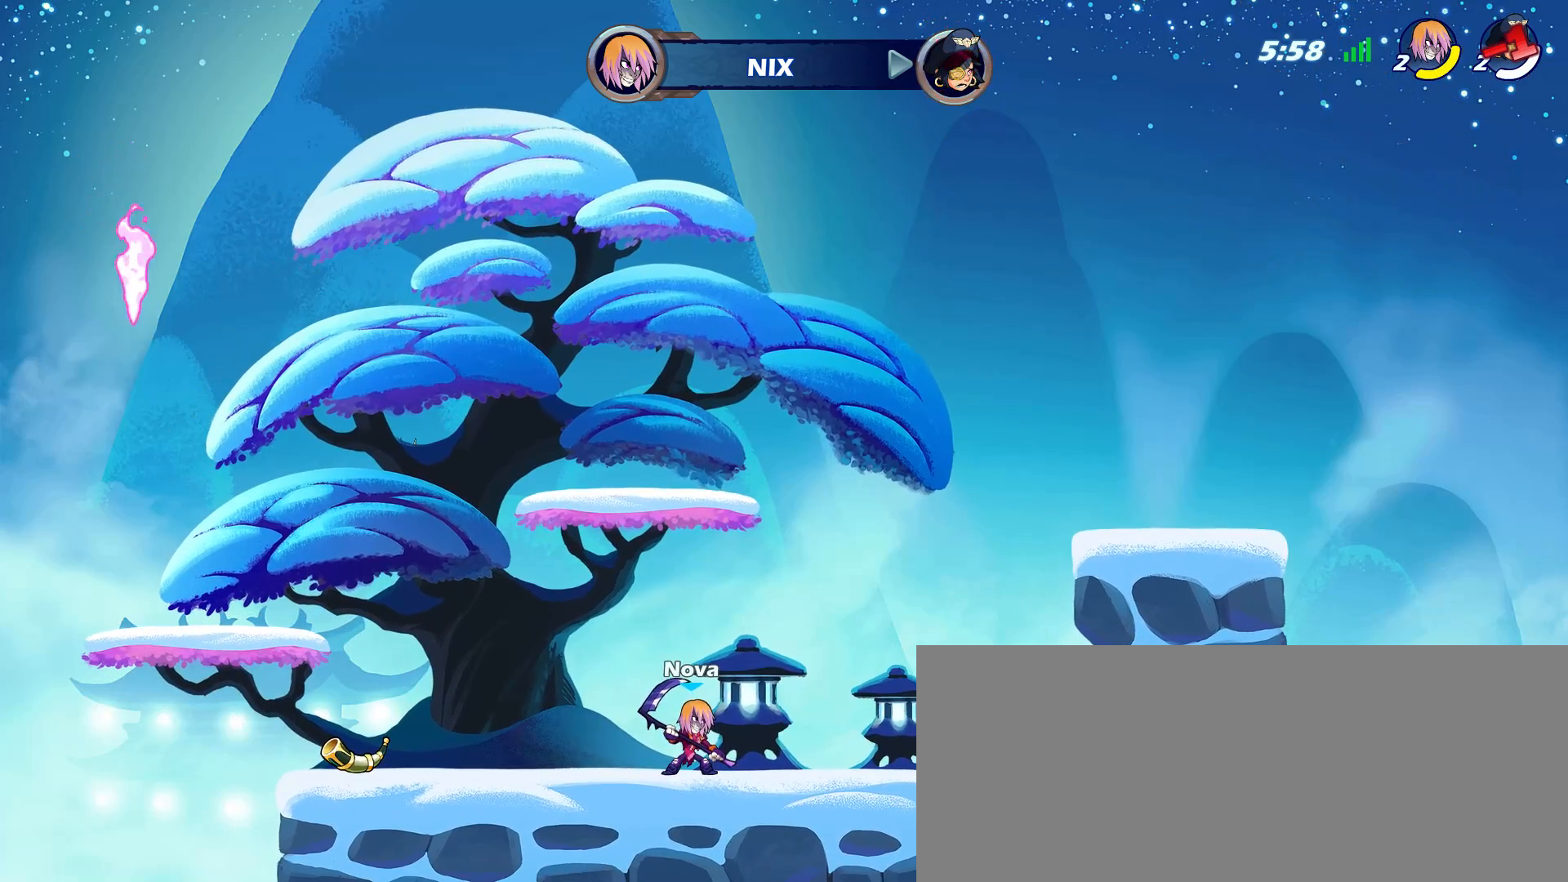
{"keys": ["tab"], "mouse": [], "events": []}
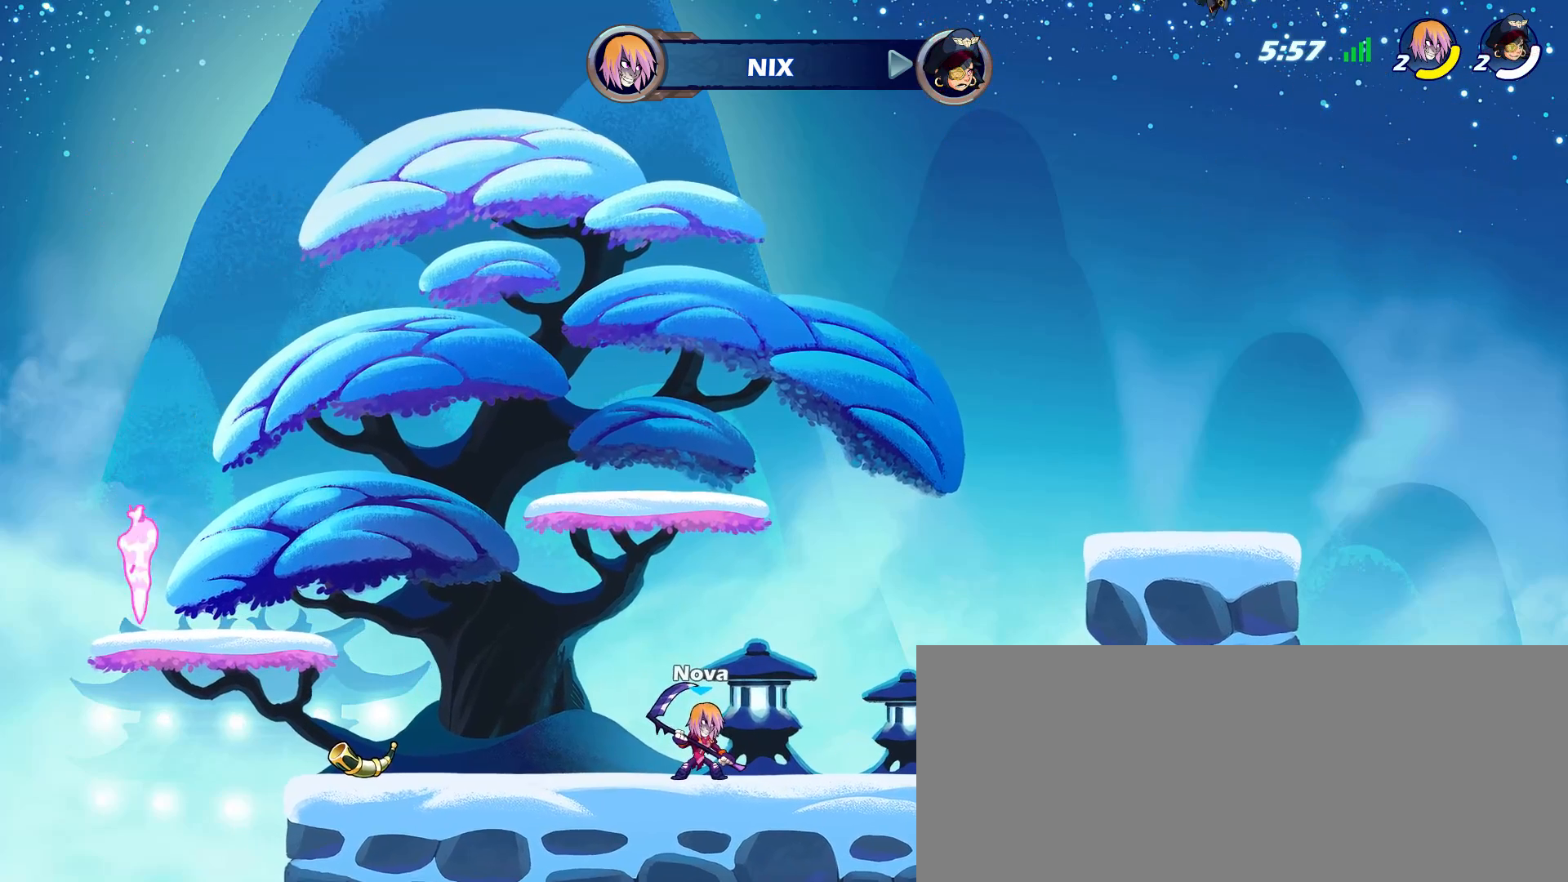
{"keys": [], "mouse": [], "events": [[417, "tab", "up"]]}
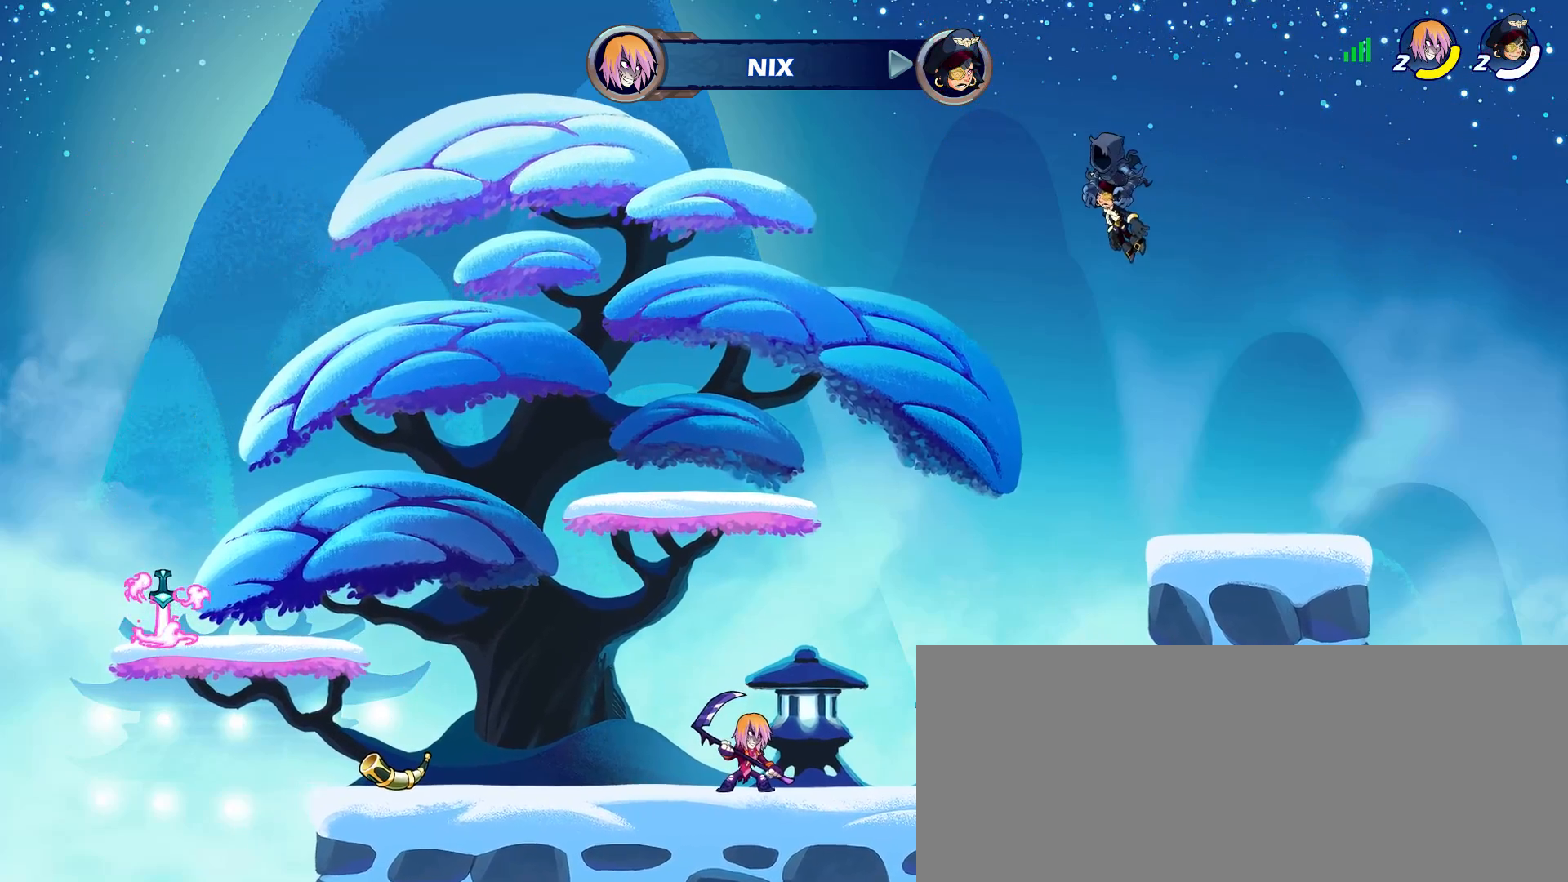
{"keys": [], "mouse": [], "events": []}
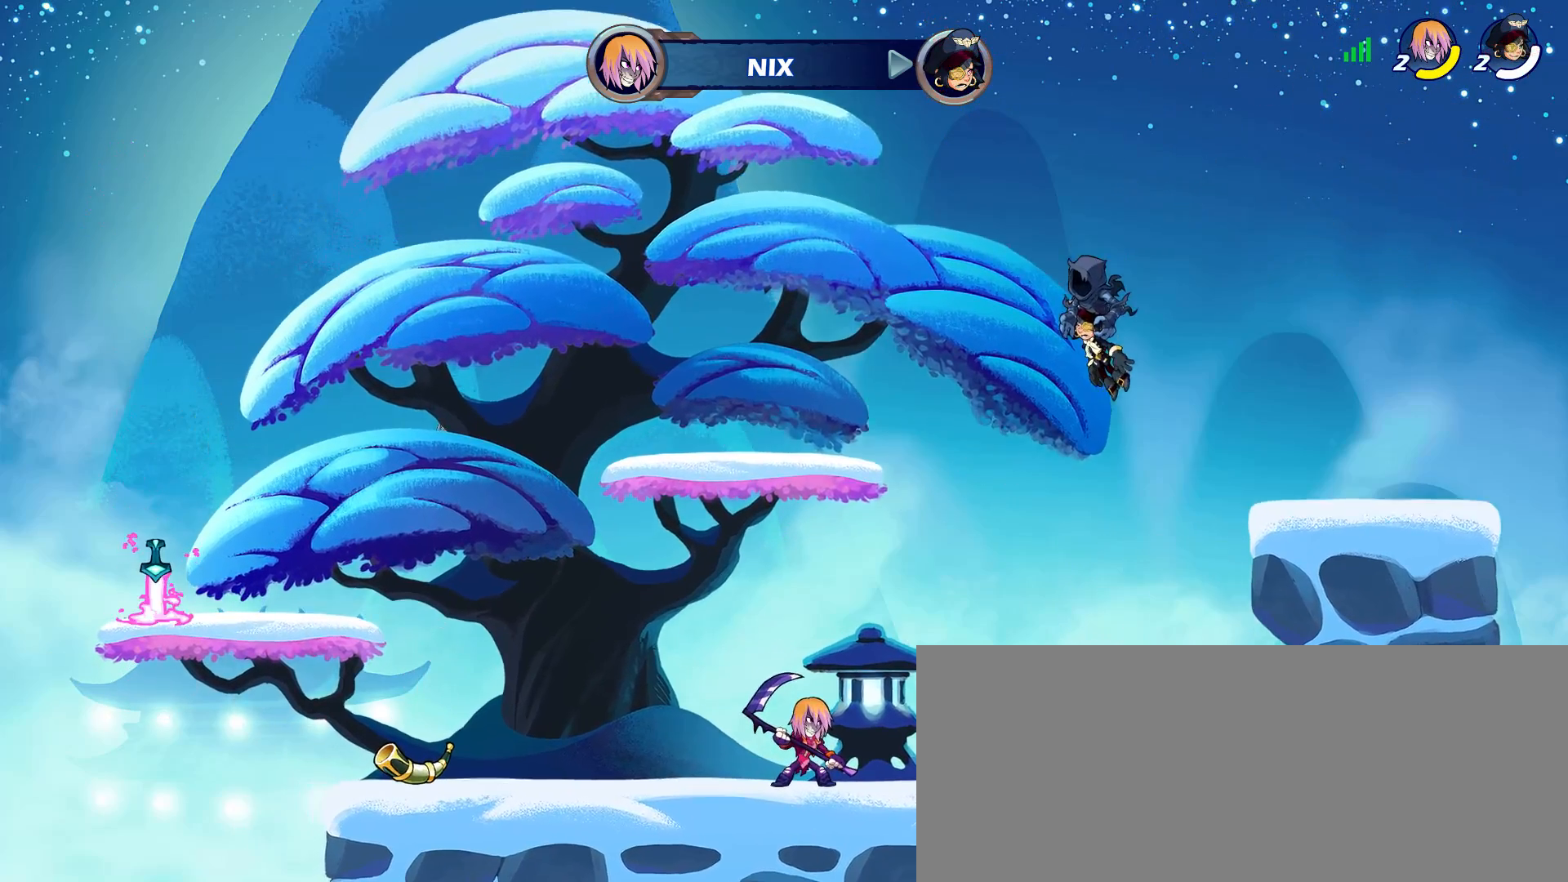
{"keys": ["a"], "mouse": [], "events": [[167, "a", "down"]]}